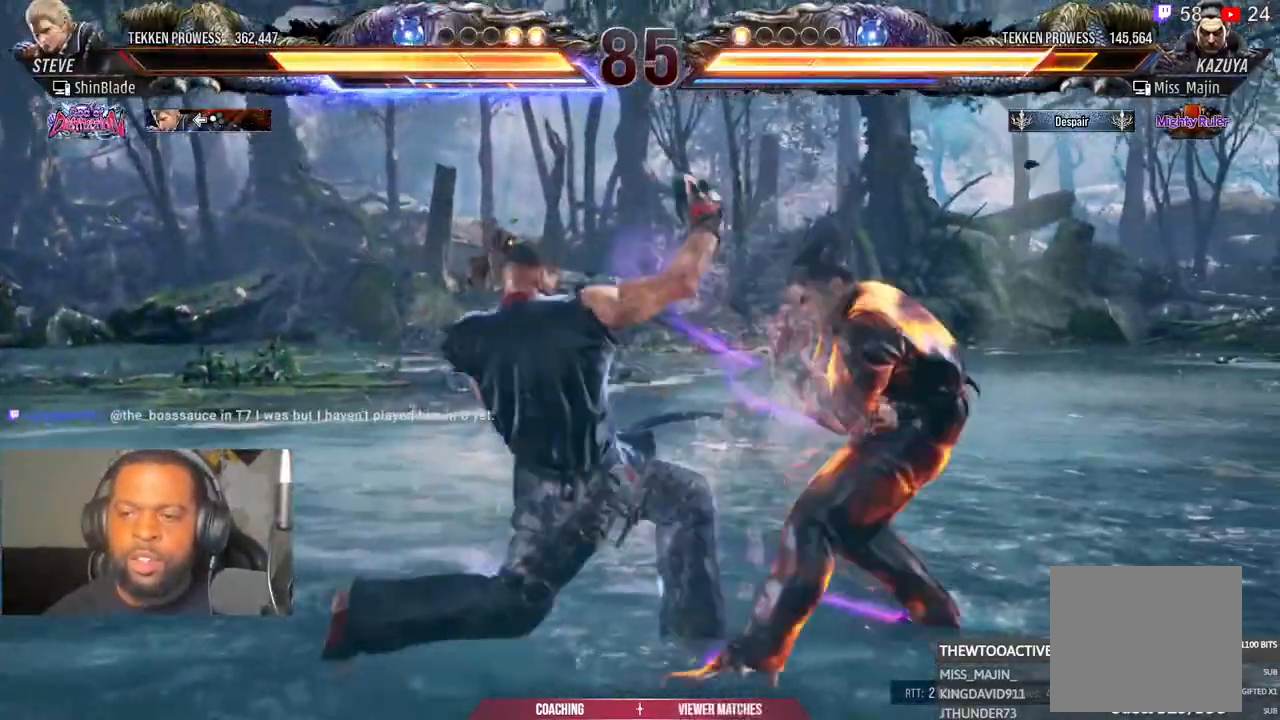
Gameplay with a controller (PlayStation layout); each line is a JSON object with the inputs held at the frame after it (dt_ms = milliseconds from this image to that frame). "events" lists button and stick changes between this image and that frame as [ms after this image, input, new state], when the widget could be followed in between. Not read: L1 R1.
{"dt_ms": 500, "buttons": ["DPAD_RIGHT"], "left_stick": "center", "right_stick": "center", "events": [[200, "DPAD_RIGHT", "down"], [217, "CIRCLE", "down"], [267, "CIRCLE", "up"], [317, "SQUARE", "down"], [317, "TRIANGLE", "down"], [367, "SQUARE", "up"], [383, "TRIANGLE", "up"]]}
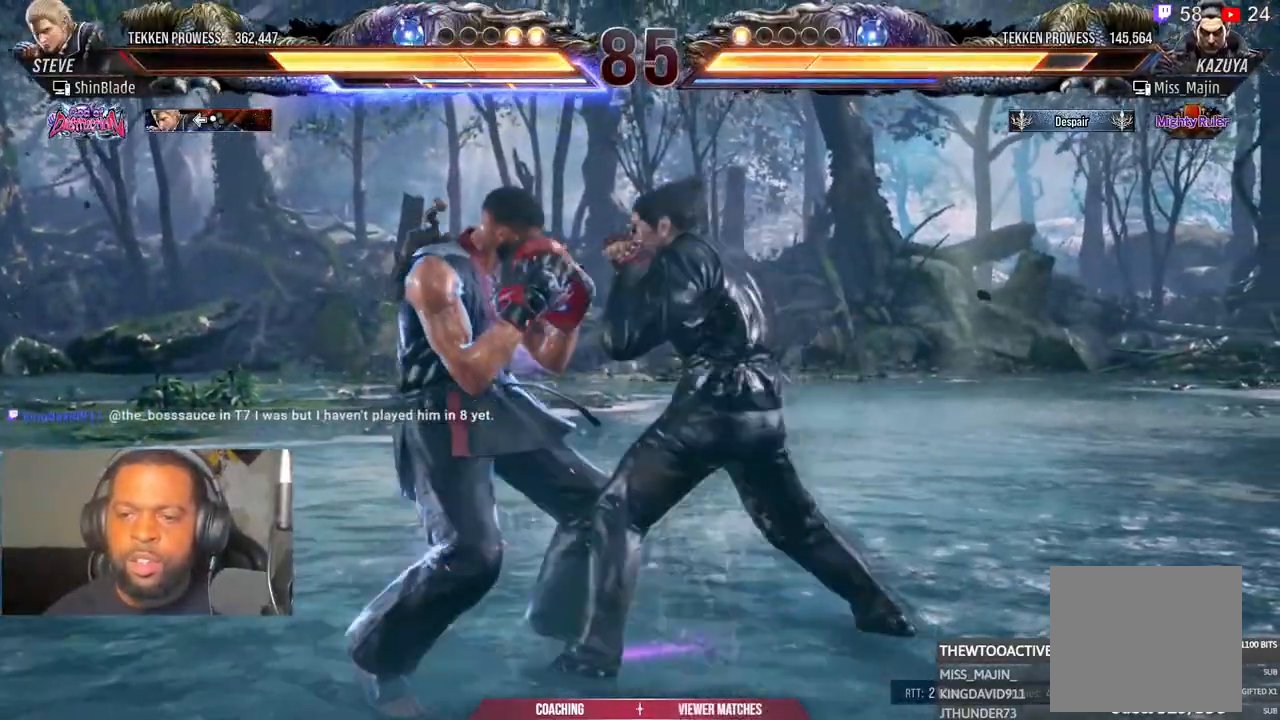
{"dt_ms": 500, "buttons": ["DPAD_LEFT"], "left_stick": "center", "right_stick": "center", "events": [[17, "DPAD_RIGHT", "up"], [67, "DPAD_LEFT", "down"]]}
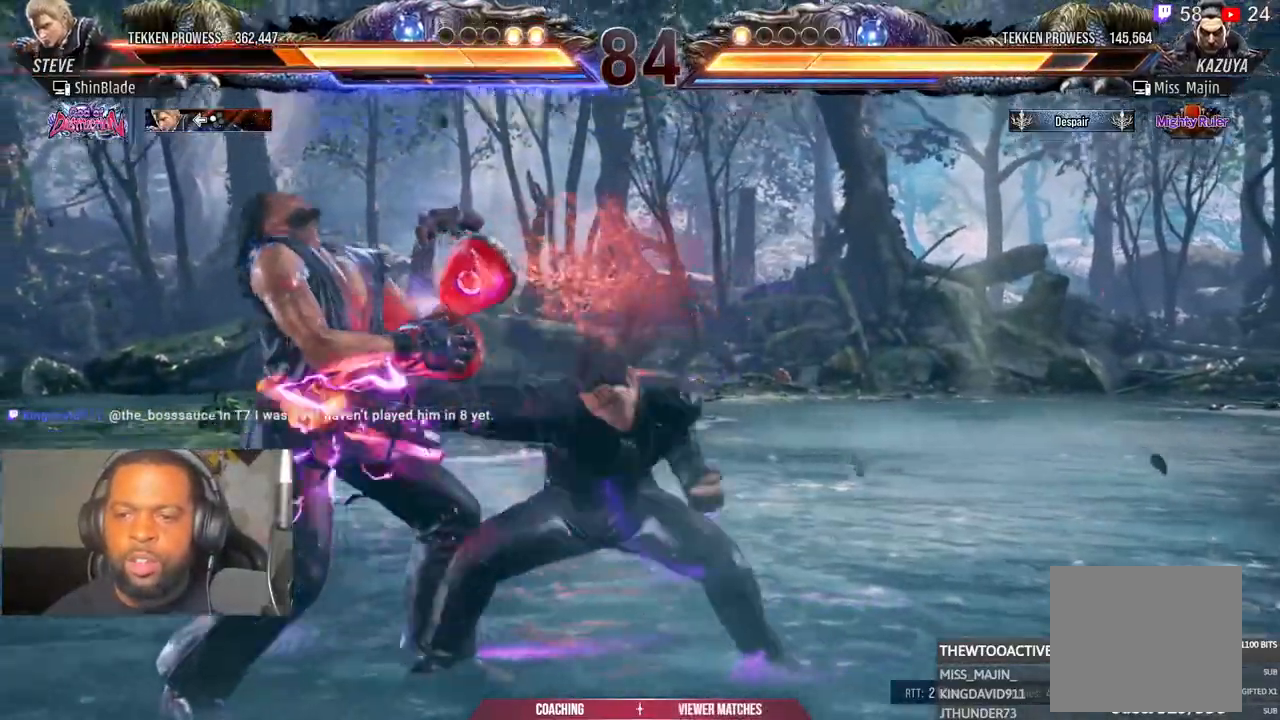
{"dt_ms": 500, "buttons": ["CROSS"], "left_stick": "center", "right_stick": "center", "events": [[83, "SQUARE", "down"], [183, "DPAD_UP", "down"], [200, "SQUARE", "up"], [283, "CROSS", "down"], [317, "DPAD_UP", "up"], [383, "CROSS", "up"], [433, "DPAD_LEFT", "up"], [450, "CROSS", "down"]]}
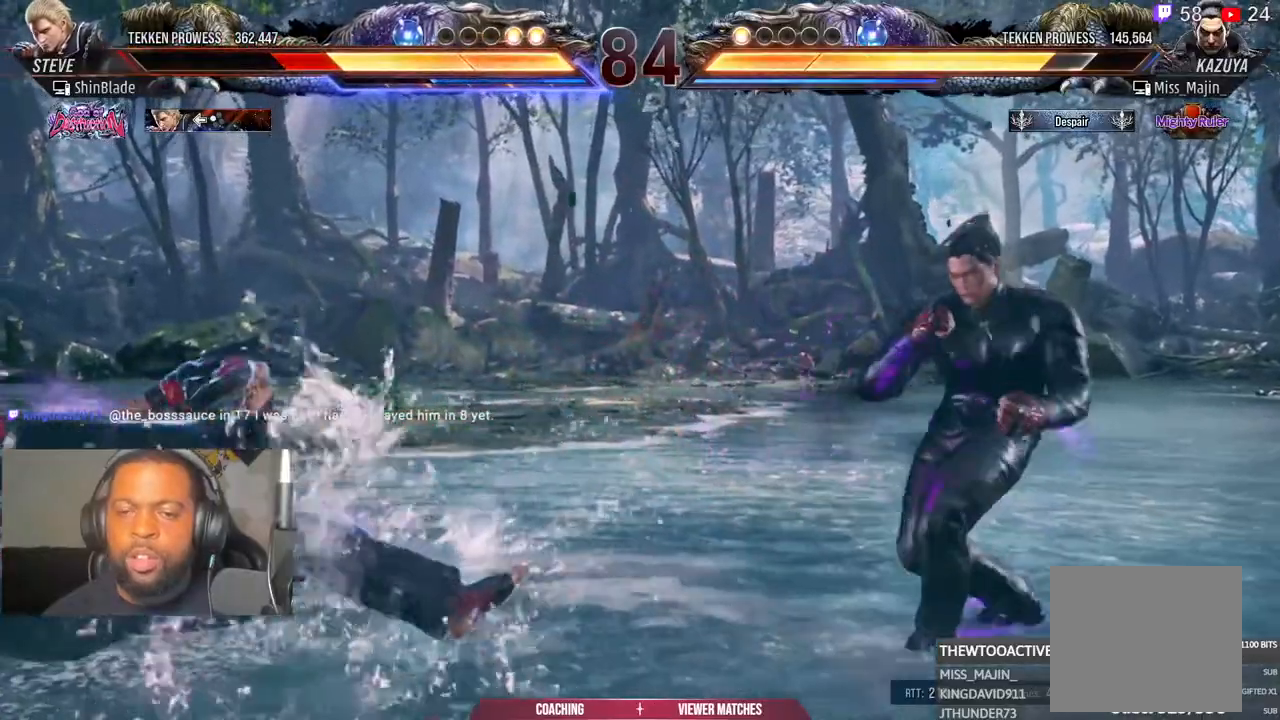
{"dt_ms": 1000, "buttons": ["CROSS"], "left_stick": "center", "right_stick": "center"}
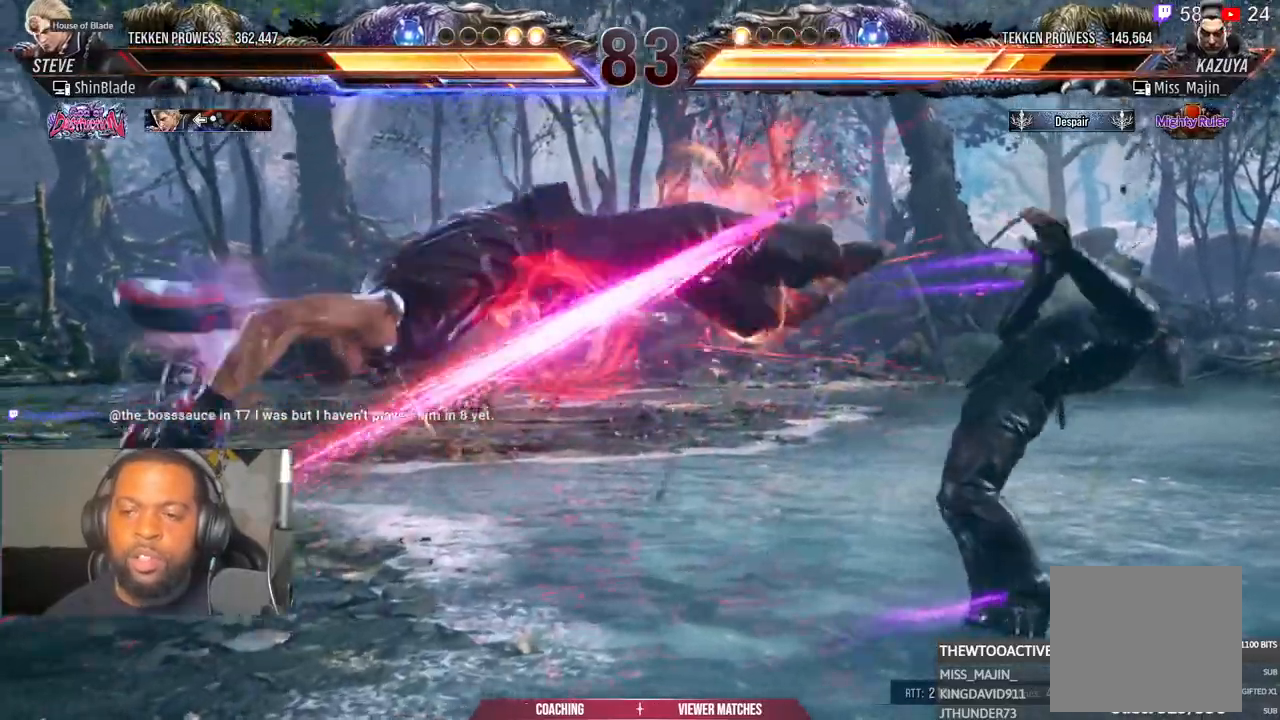
{"dt_ms": 500, "buttons": ["SQUARE", "DPAD_LEFT"], "left_stick": "center", "right_stick": "center", "events": [[17, "CROSS", "up"], [233, "DPAD_LEFT", "down"], [333, "SQUARE", "down"]]}
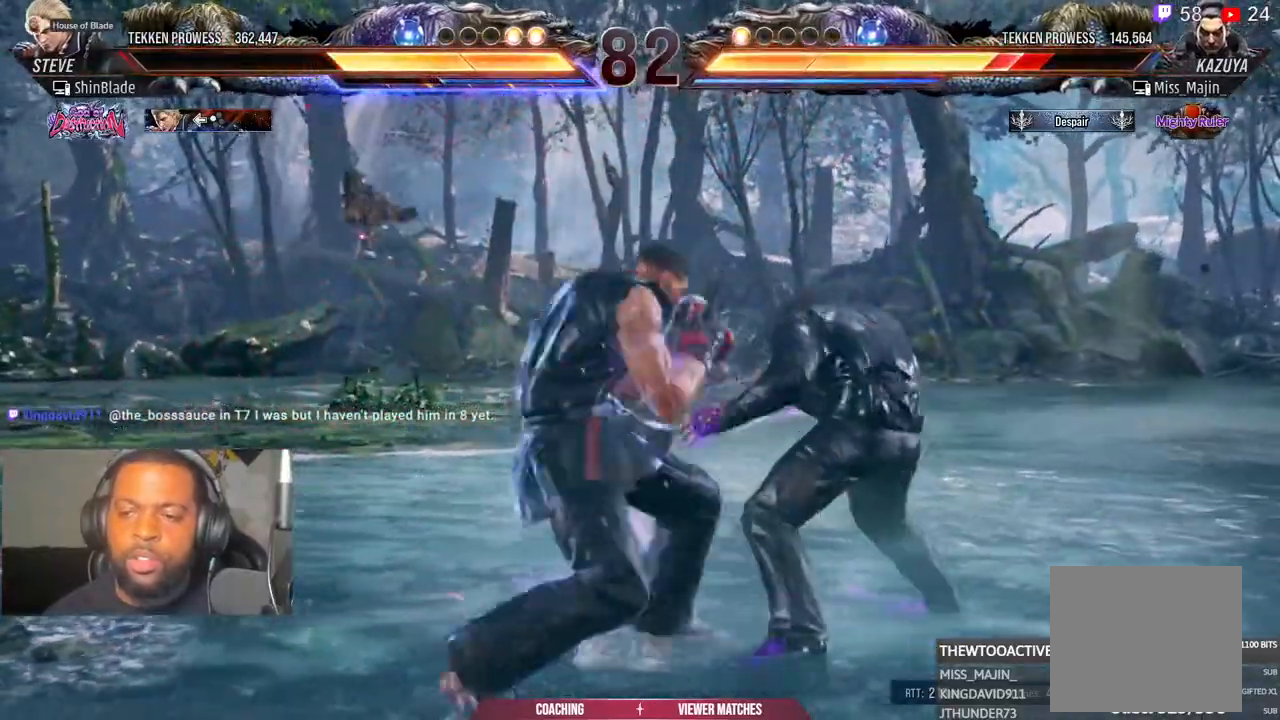
{"dt_ms": 500, "buttons": ["DPAD_LEFT"], "left_stick": "center", "right_stick": "center"}
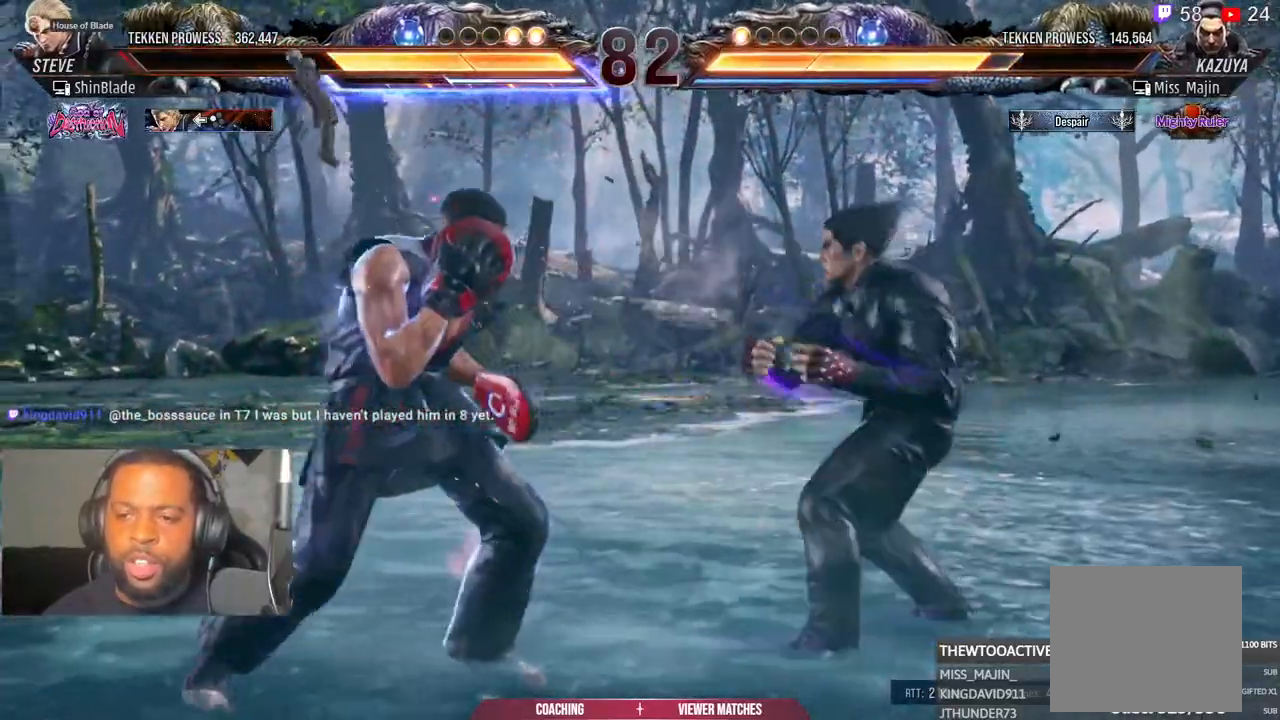
{"dt_ms": 500, "buttons": ["SQUARE", "TRIANGLE", "DPAD_UP", "DPAD_LEFT"], "left_stick": "center", "right_stick": "center"}
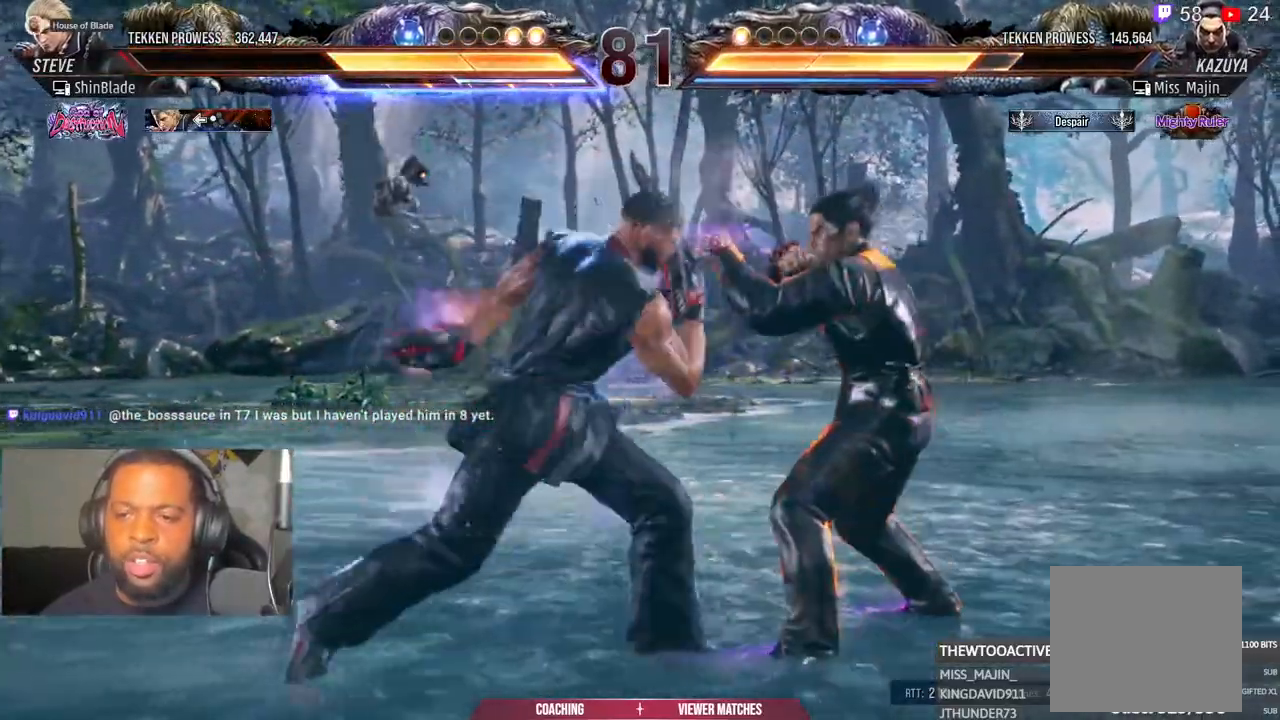
{"dt_ms": 500, "buttons": ["CIRCLE"], "left_stick": "center", "right_stick": "center", "events": [[17, "TRIANGLE", "up"], [33, "DPAD_LEFT", "up"], [67, "TRIANGLE", "down"], [83, "SQUARE", "up"], [100, "DPAD_UP", "up"], [133, "SQUARE", "down"], [200, "TRIANGLE", "up"], [250, "SQUARE", "up"], [400, "CIRCLE", "down"]]}
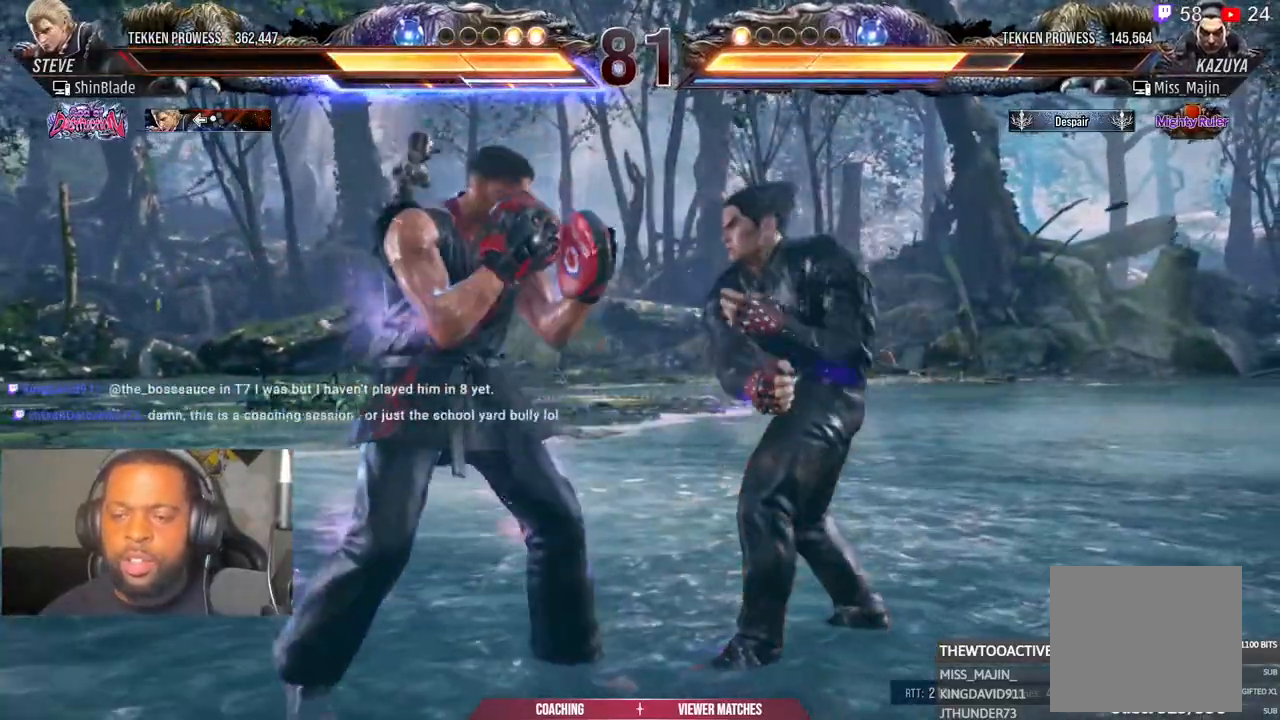
{"dt_ms": 500, "buttons": [], "left_stick": "center", "right_stick": "center", "events": [[150, "SQUARE", "down"], [250, "CIRCLE", "up"], [317, "SQUARE", "up"], [333, "TRIANGLE", "down"], [450, "R2", "down"], [450, "TRIANGLE", "up"], [500, "R2", "up"]]}
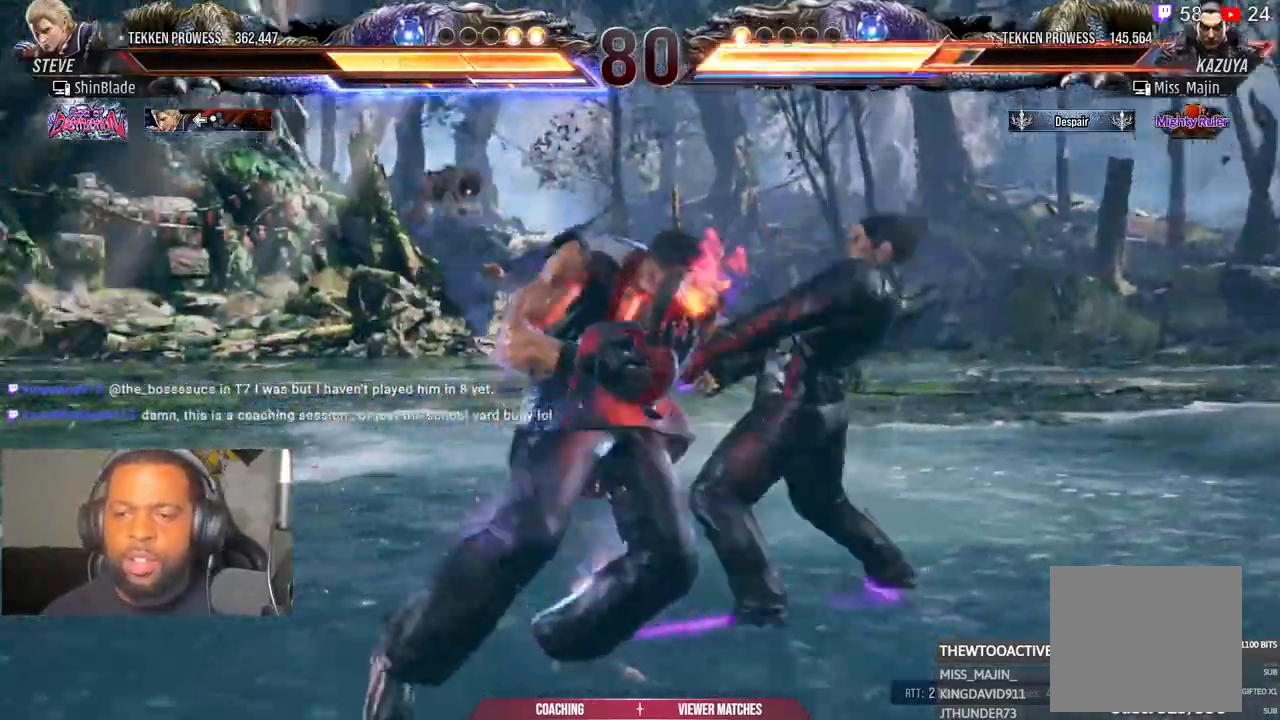
{"dt_ms": 1000, "buttons": ["SQUARE"], "left_stick": "center", "right_stick": "center"}